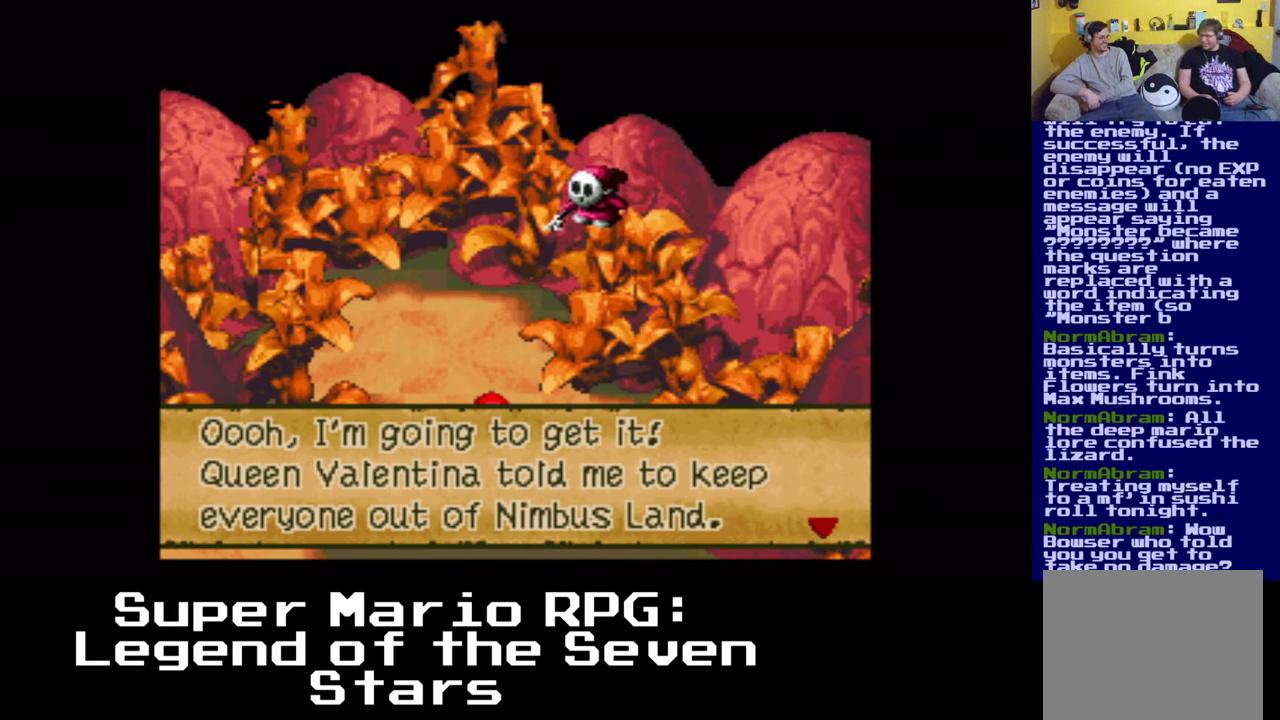
Gameplay with a controller (Xbox layout); each line is a JSON object with the inputs held at the frame after it. "events" lists button and stick changes between this image and that frame as [ms after this image, input, new state], when the widget could be followed in between. Not read: R3.
{"buttons": [], "left_stick": "center", "right_stick": "center", "events": [[117, "B", "down"], [283, "B", "up"]]}
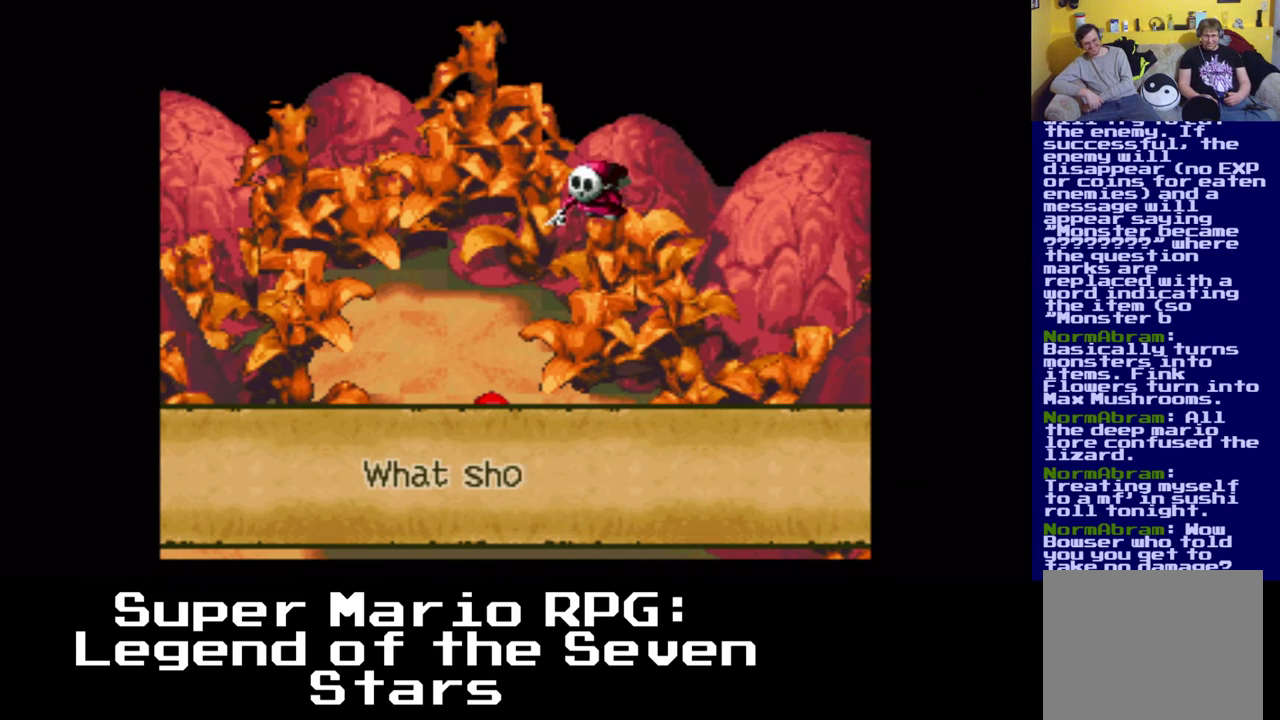
{"buttons": [], "left_stick": "center", "right_stick": "center", "events": []}
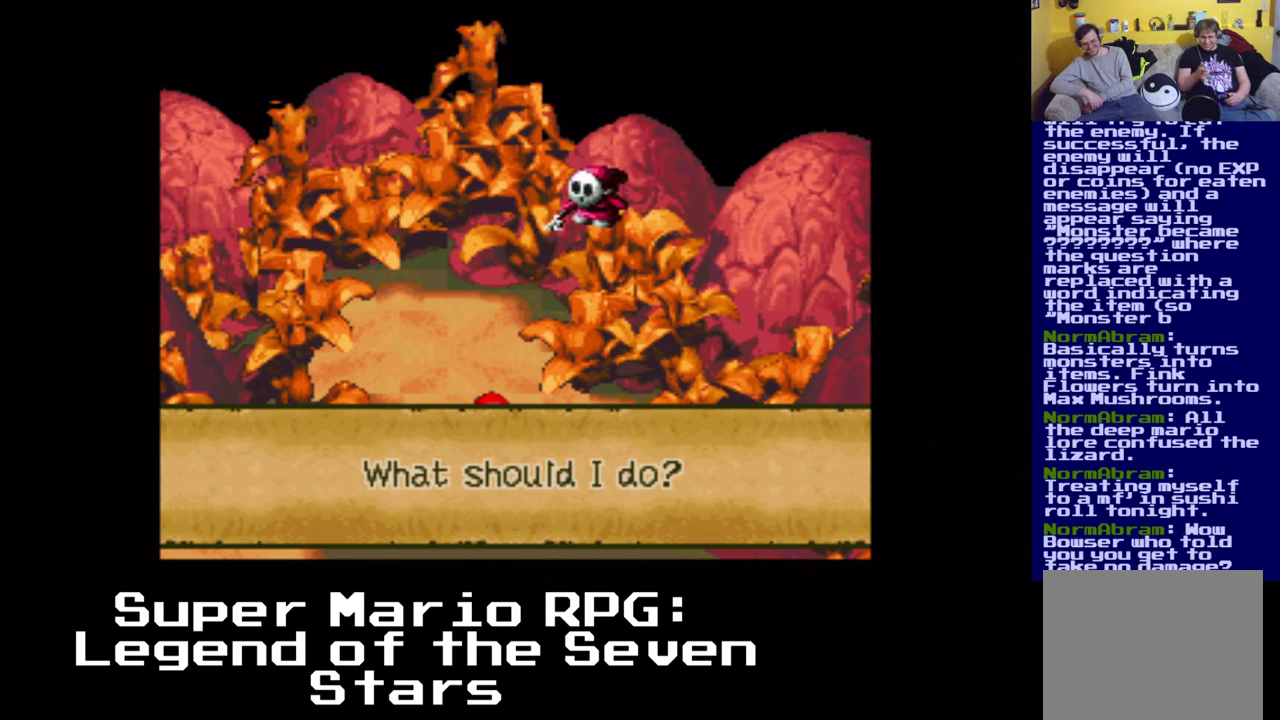
{"buttons": [], "left_stick": "center", "right_stick": "center", "events": []}
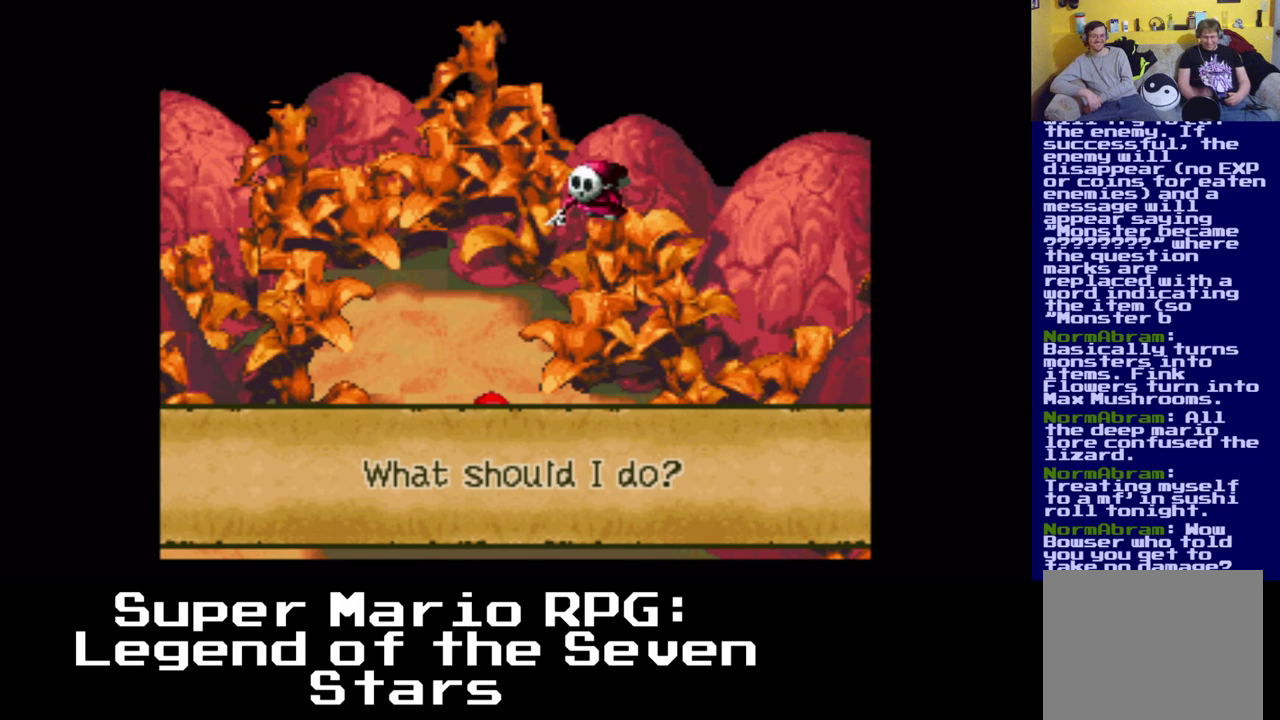
{"buttons": [], "left_stick": "center", "right_stick": "center", "events": []}
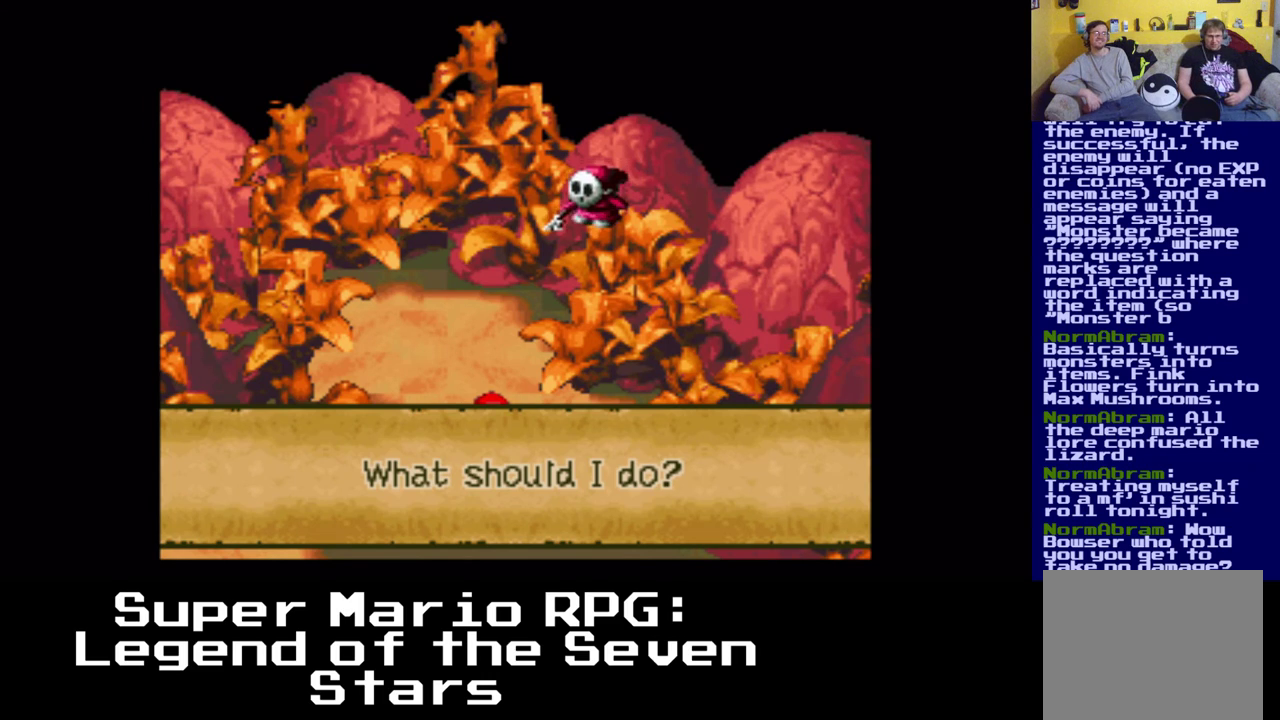
{"buttons": [], "left_stick": "center", "right_stick": "center", "events": [[33, "B", "down"], [183, "B", "up"]]}
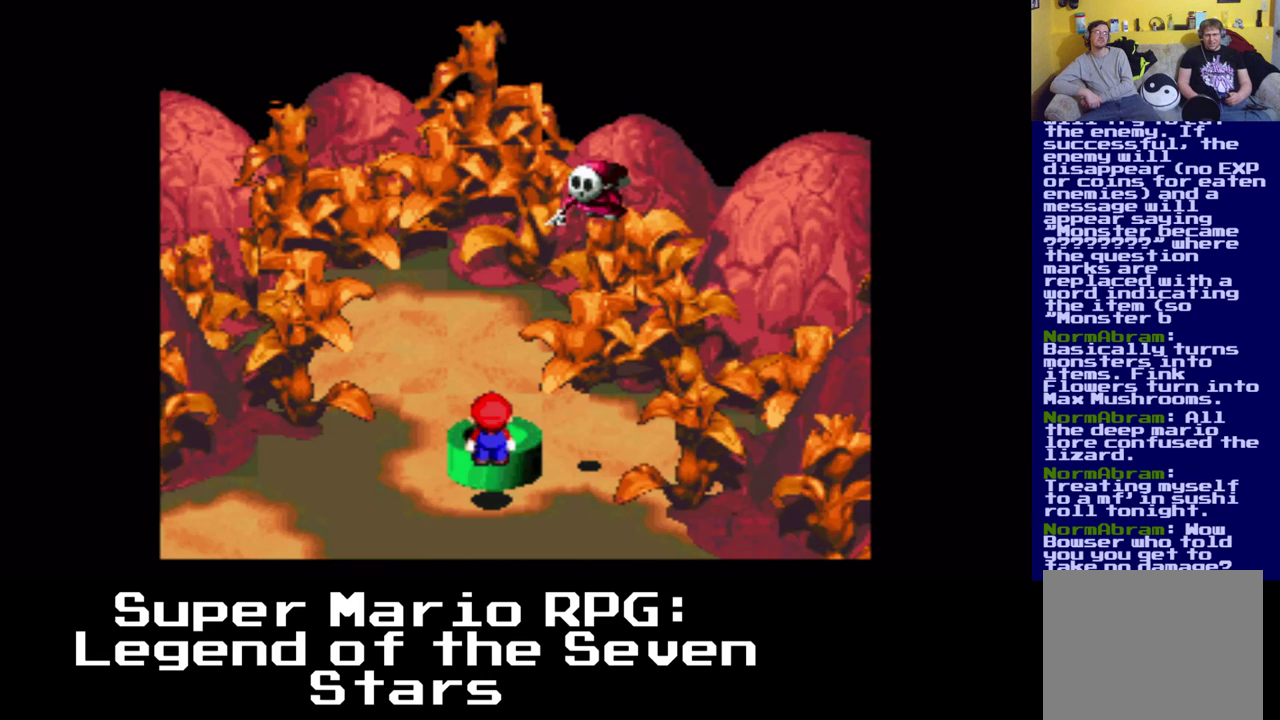
{"buttons": [], "left_stick": "center", "right_stick": "center", "events": []}
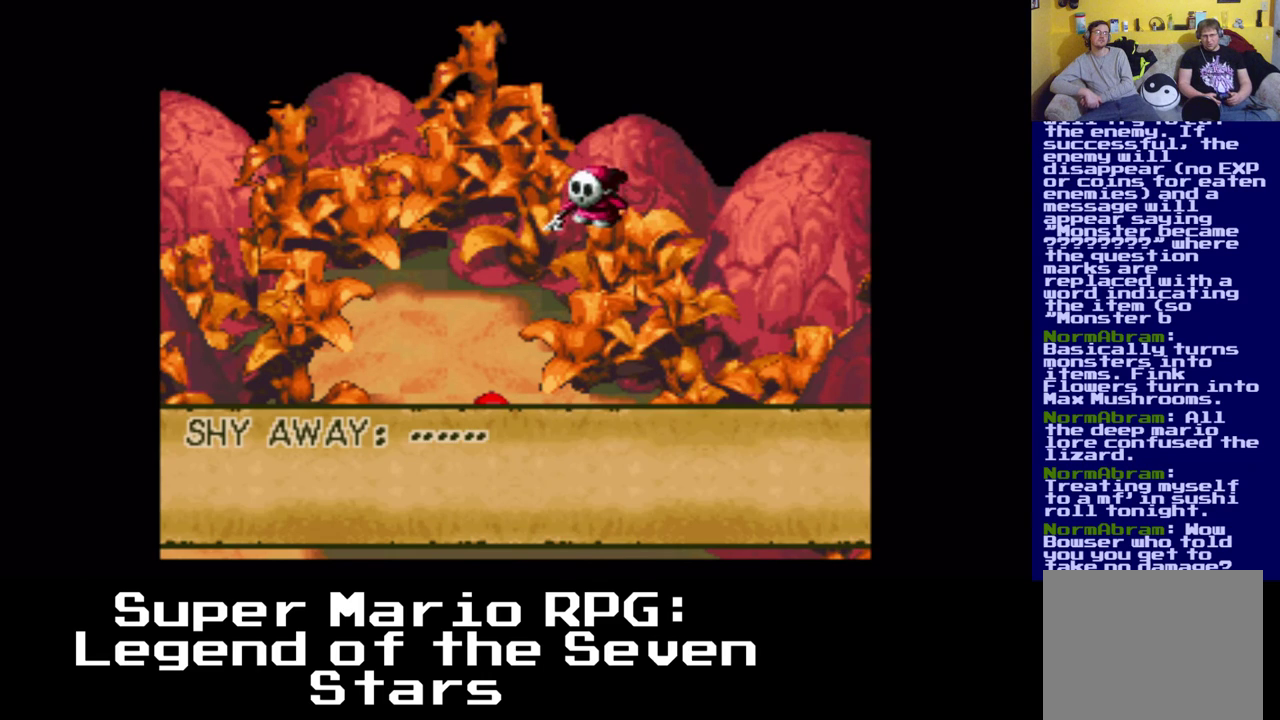
{"buttons": ["B"], "left_stick": "center", "right_stick": "center", "events": [[350, "B", "down"]]}
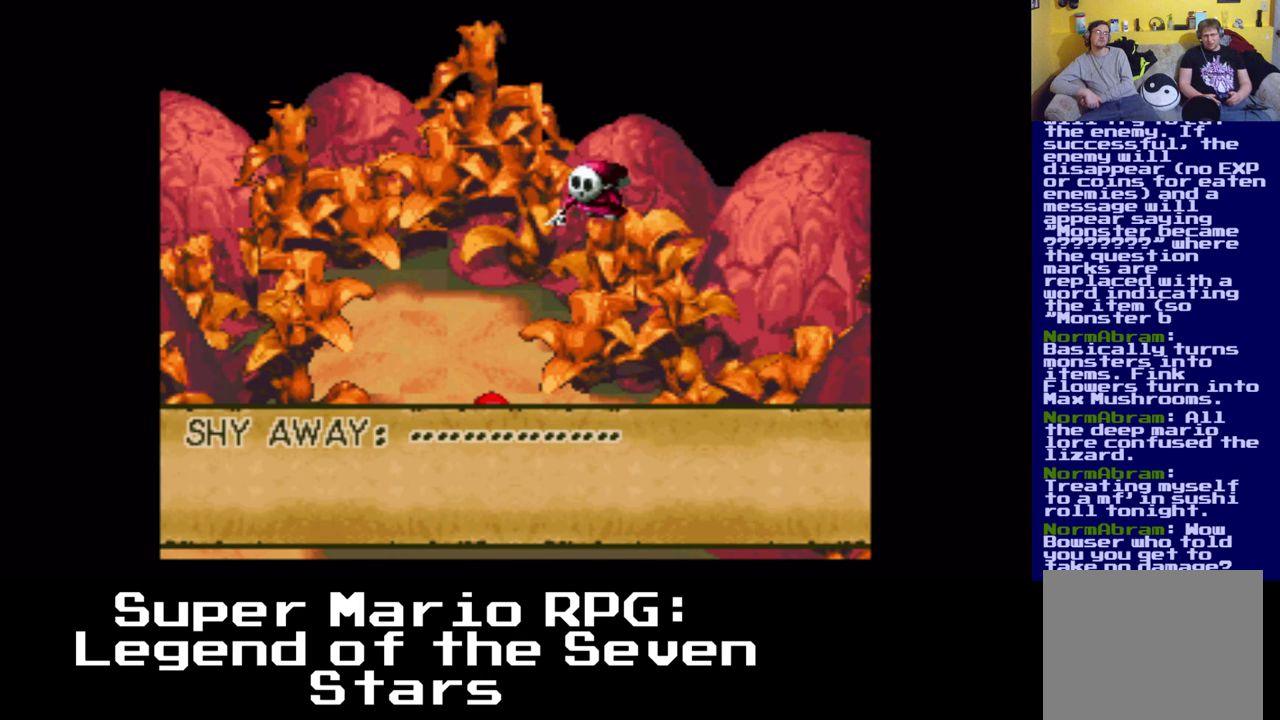
{"buttons": ["B"], "left_stick": "center", "right_stick": "center", "events": [[17, "B", "up"], [500, "B", "down"]]}
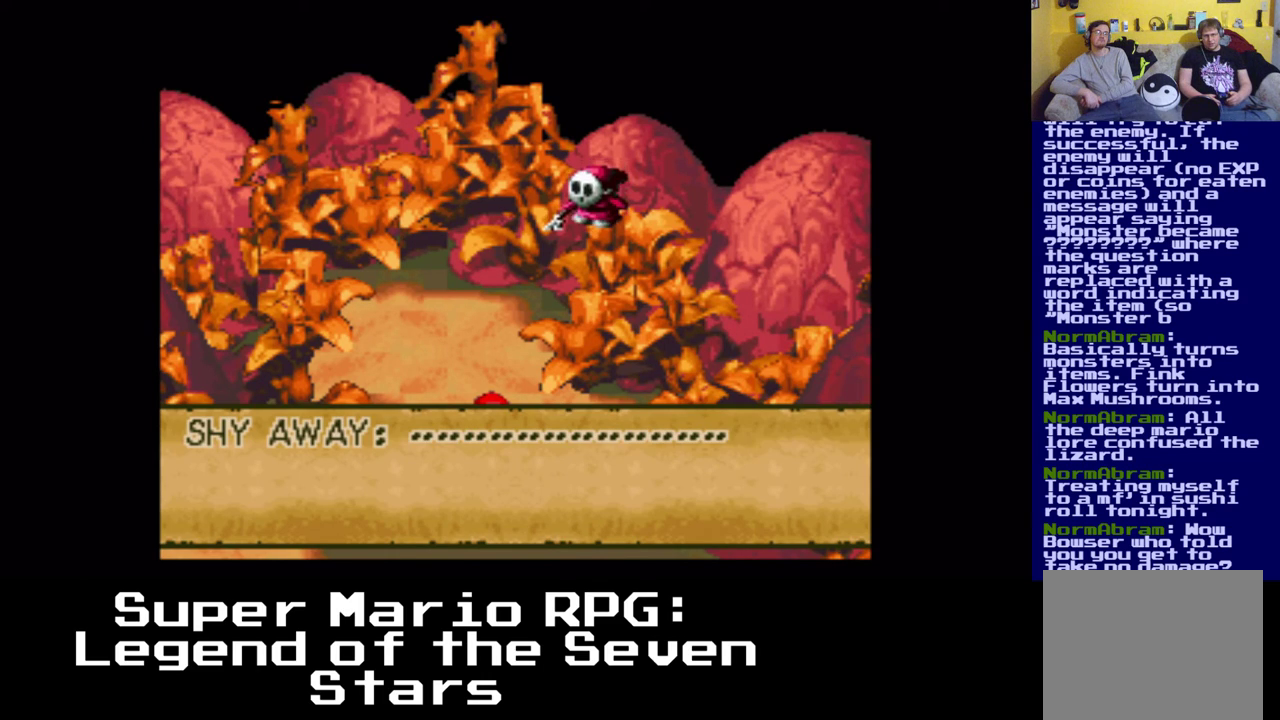
{"buttons": [], "left_stick": "center", "right_stick": "center", "events": [[150, "B", "up"]]}
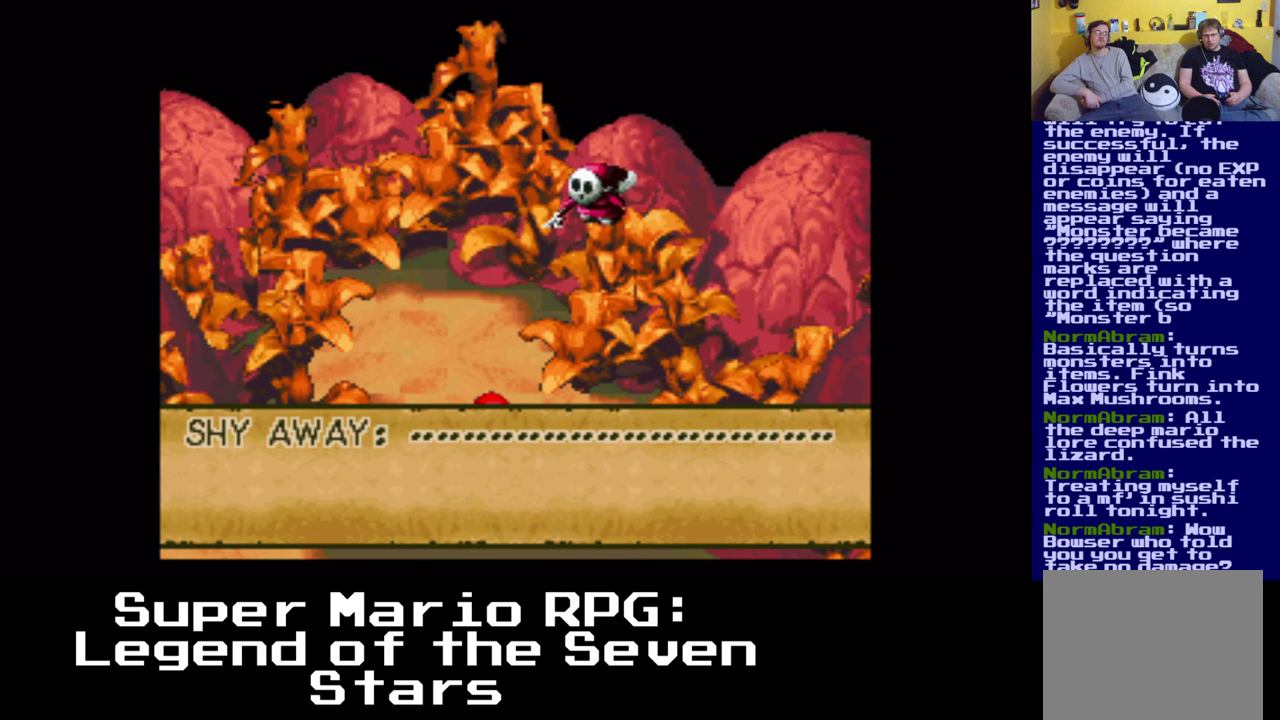
{"buttons": [], "left_stick": "center", "right_stick": "center", "events": [[83, "B", "down"], [217, "B", "up"]]}
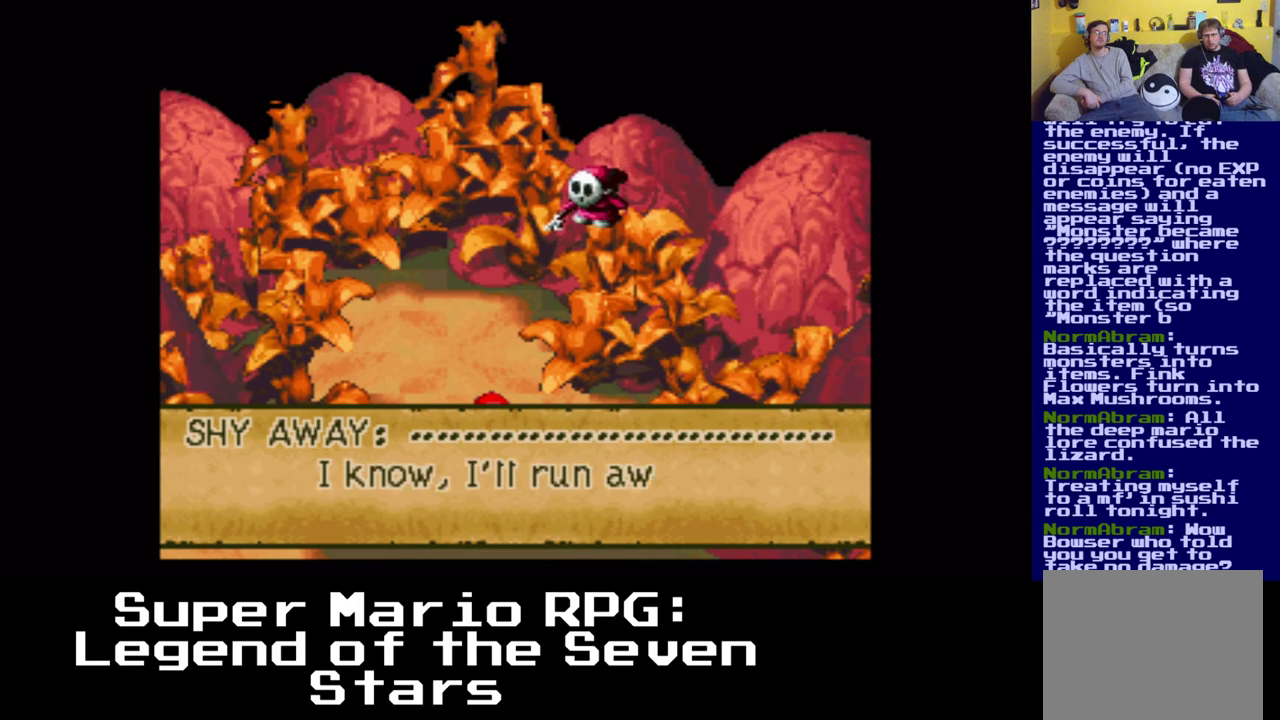
{"buttons": [], "left_stick": "center", "right_stick": "center", "events": []}
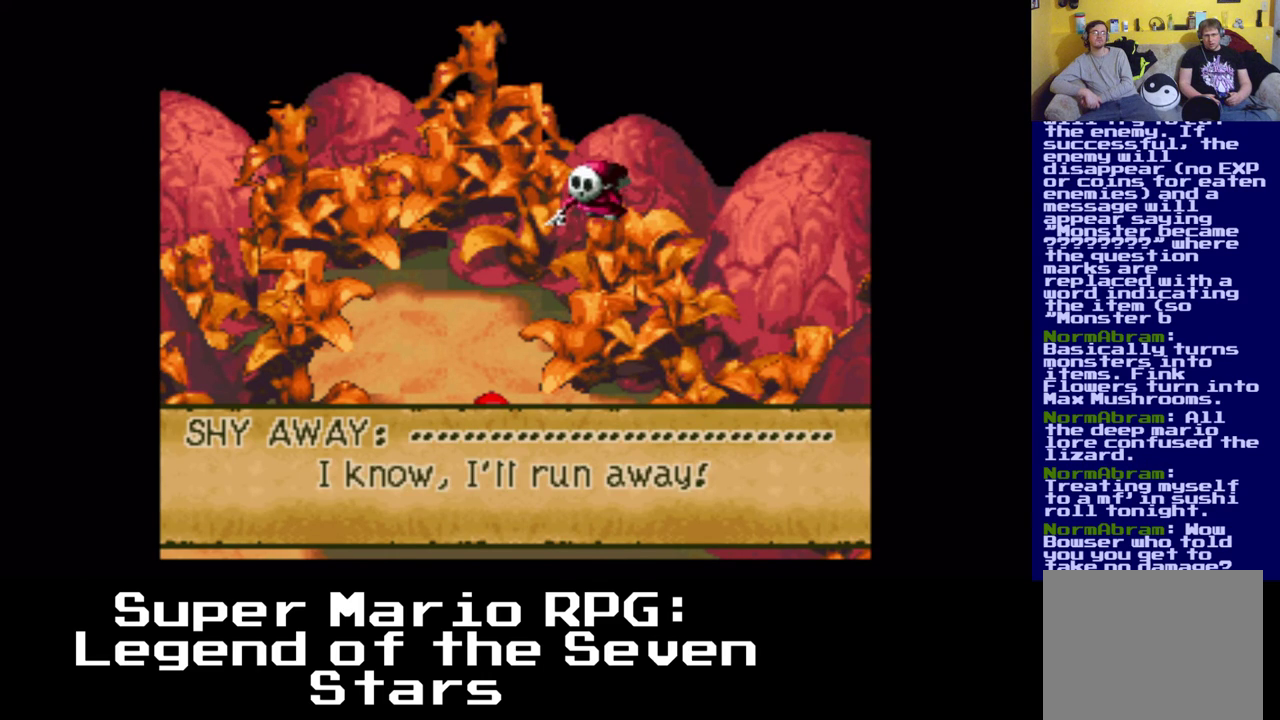
{"buttons": [], "left_stick": "center", "right_stick": "center", "events": [[50, "B", "down"], [233, "B", "up"]]}
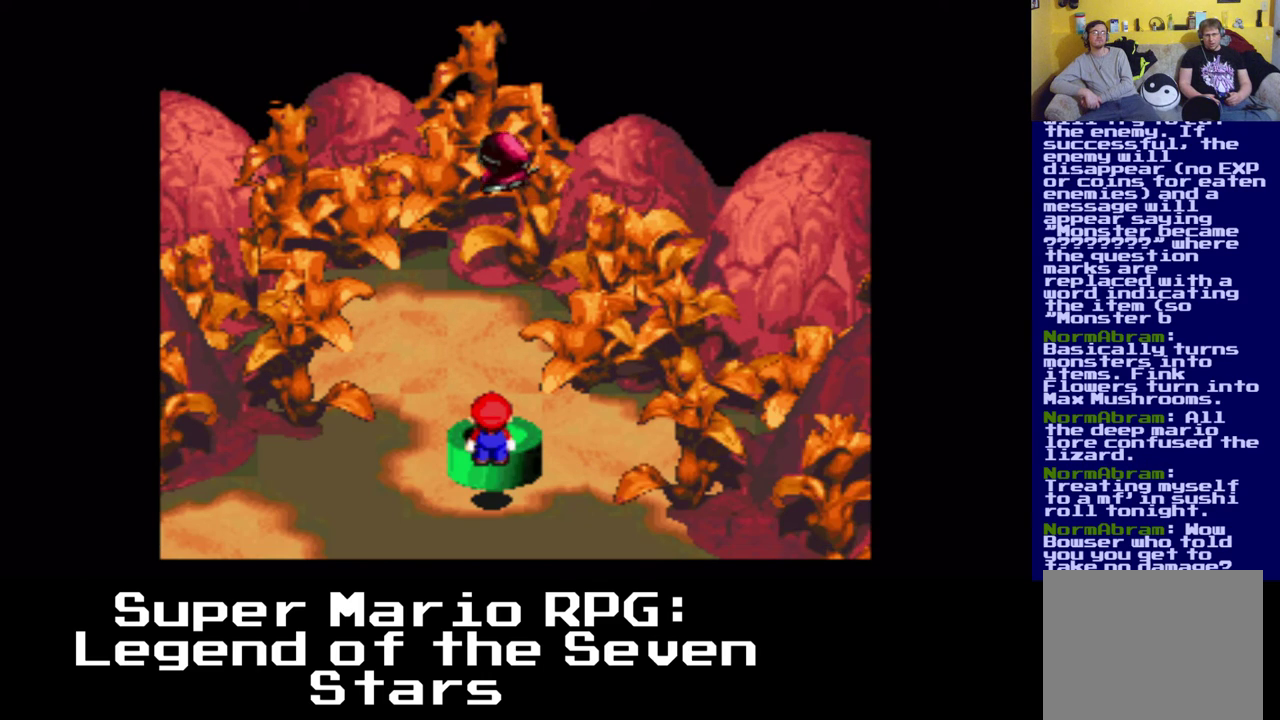
{"buttons": [], "left_stick": "center", "right_stick": "center", "events": []}
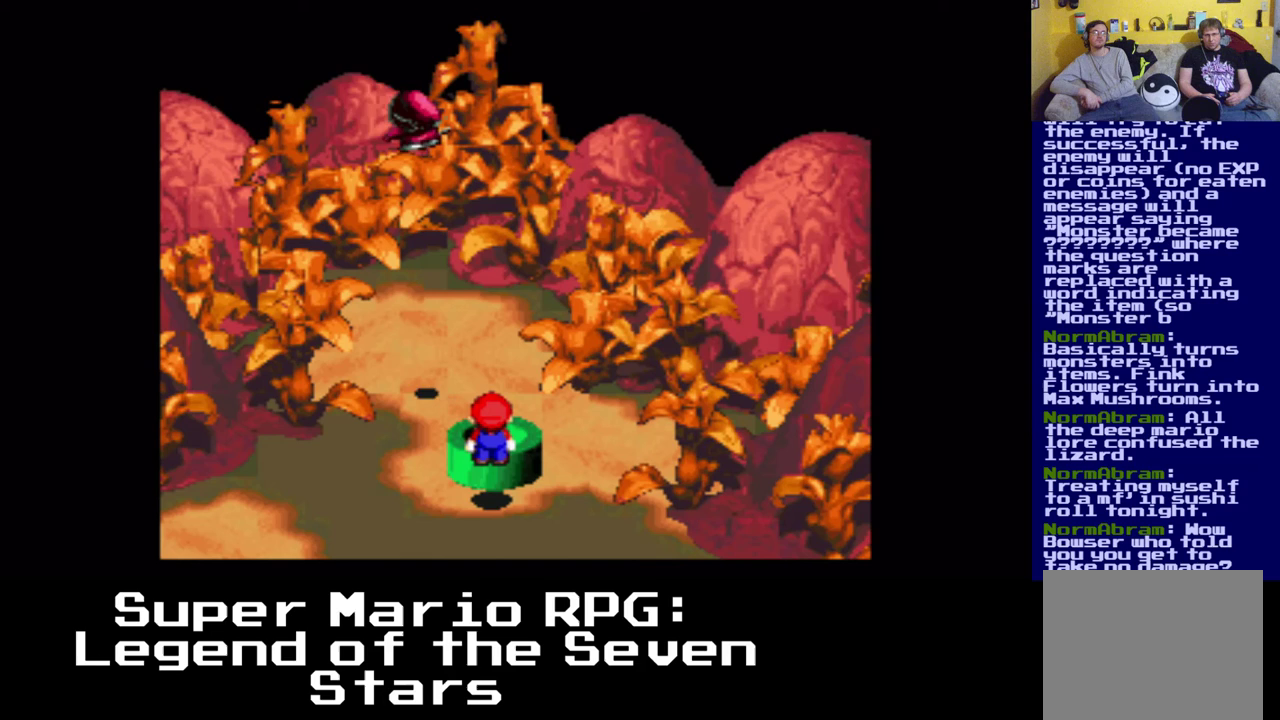
{"buttons": [], "left_stick": "center", "right_stick": "center", "events": []}
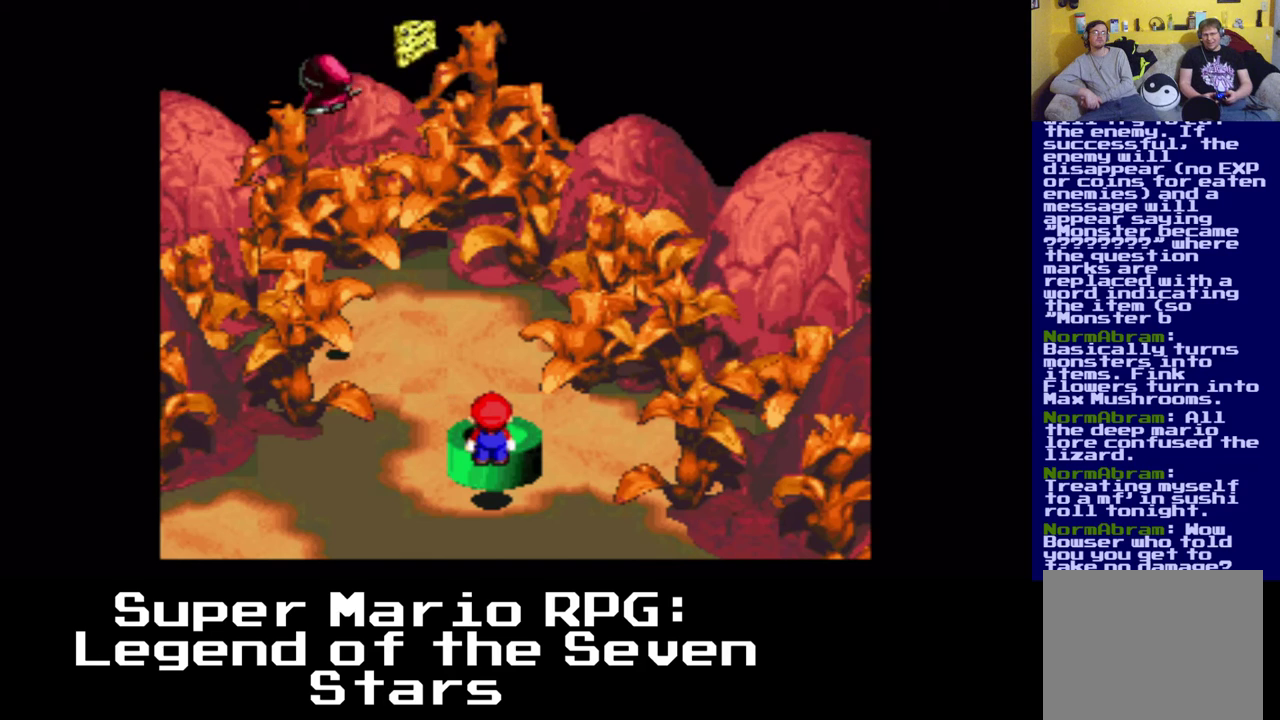
{"buttons": [], "left_stick": "center", "right_stick": "center", "events": []}
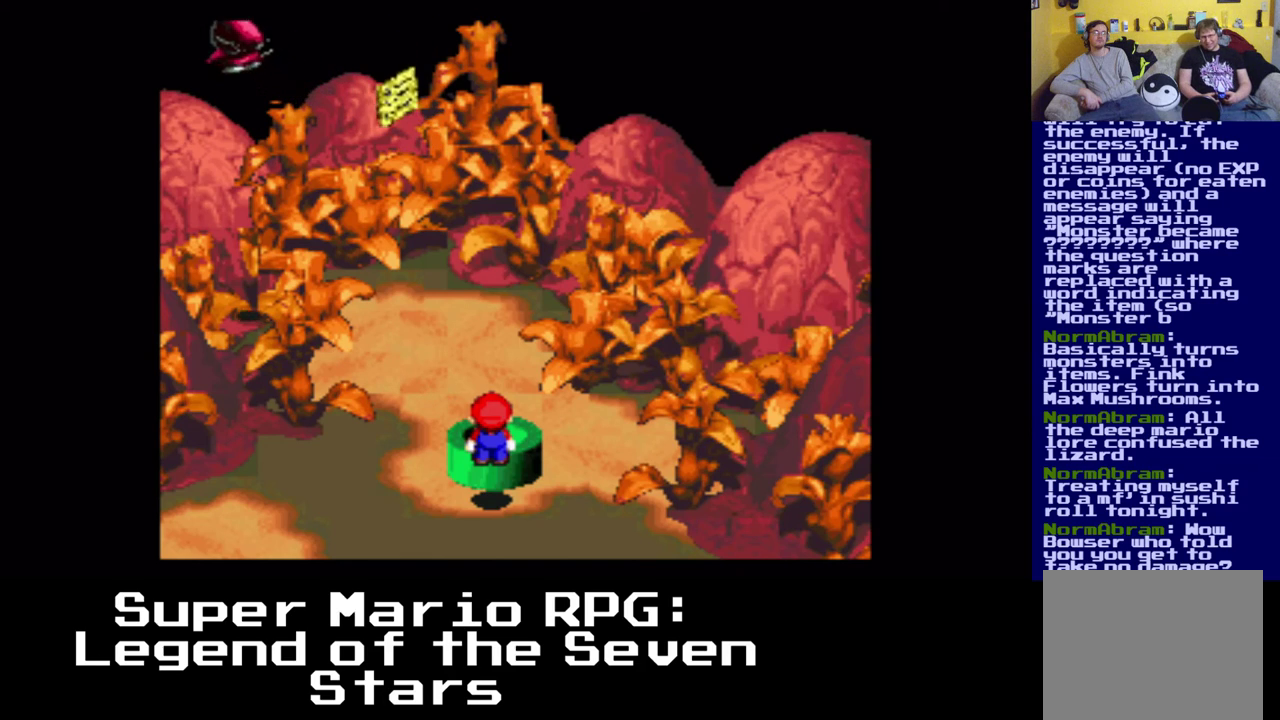
{"buttons": [], "left_stick": "center", "right_stick": "center", "events": []}
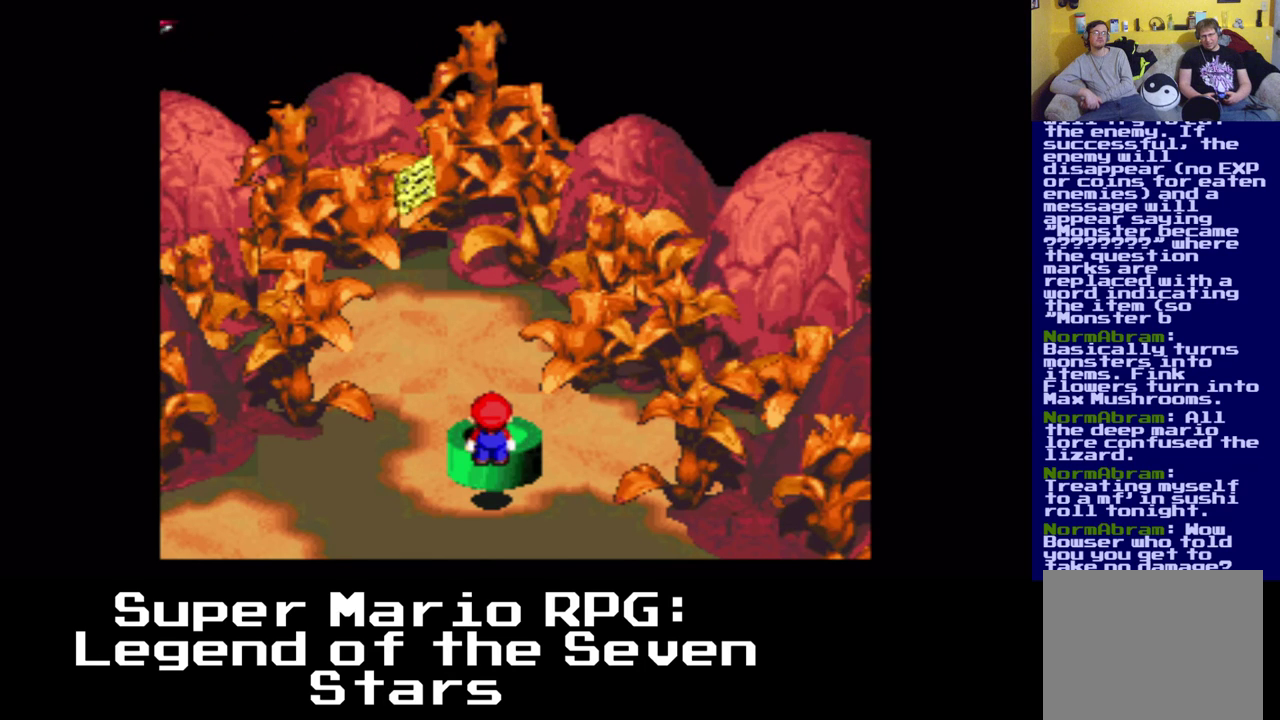
{"buttons": ["DPAD_UP", "DPAD_LEFT"], "left_stick": "center", "right_stick": "center", "events": [[100, "DPAD_LEFT", "down"], [500, "DPAD_UP", "down"]]}
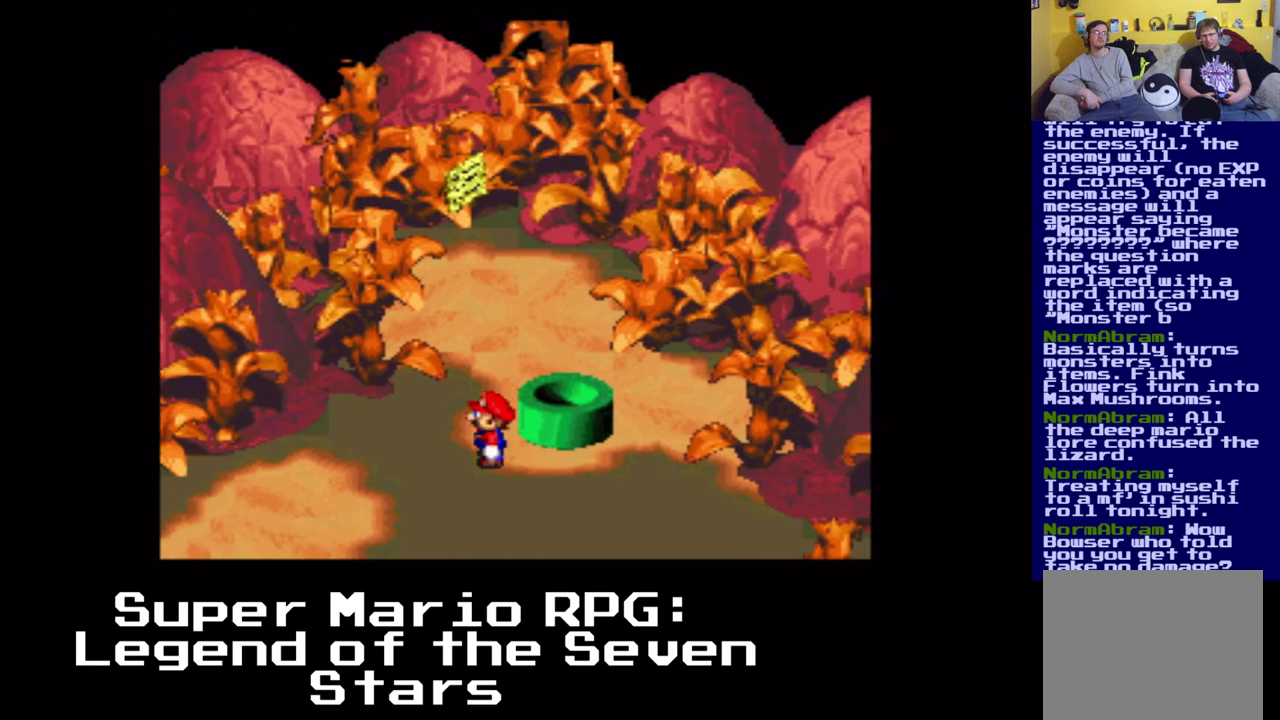
{"buttons": ["DPAD_UP"], "left_stick": "center", "right_stick": "center", "events": [[17, "DPAD_UP", "up"], [33, "DPAD_UP", "down"], [100, "DPAD_LEFT", "up"]]}
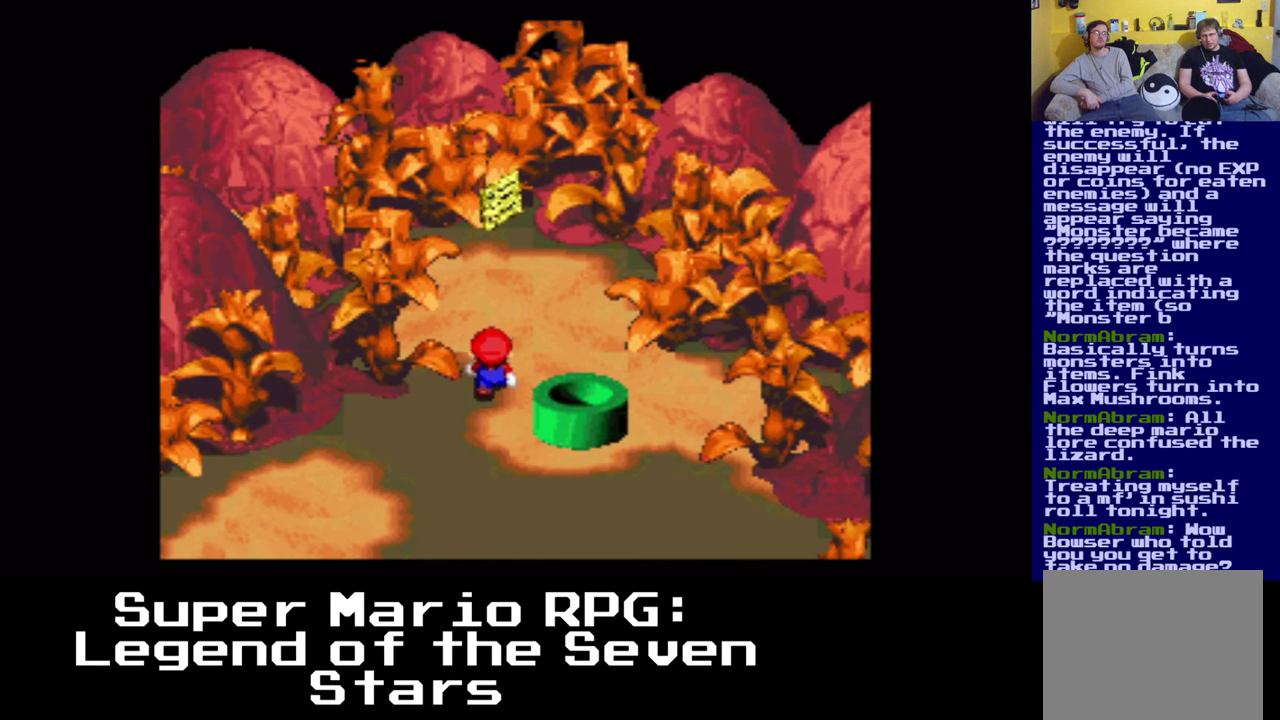
{"buttons": ["DPAD_UP"], "left_stick": "center", "right_stick": "center", "events": [[200, "A", "down"], [317, "A", "up"]]}
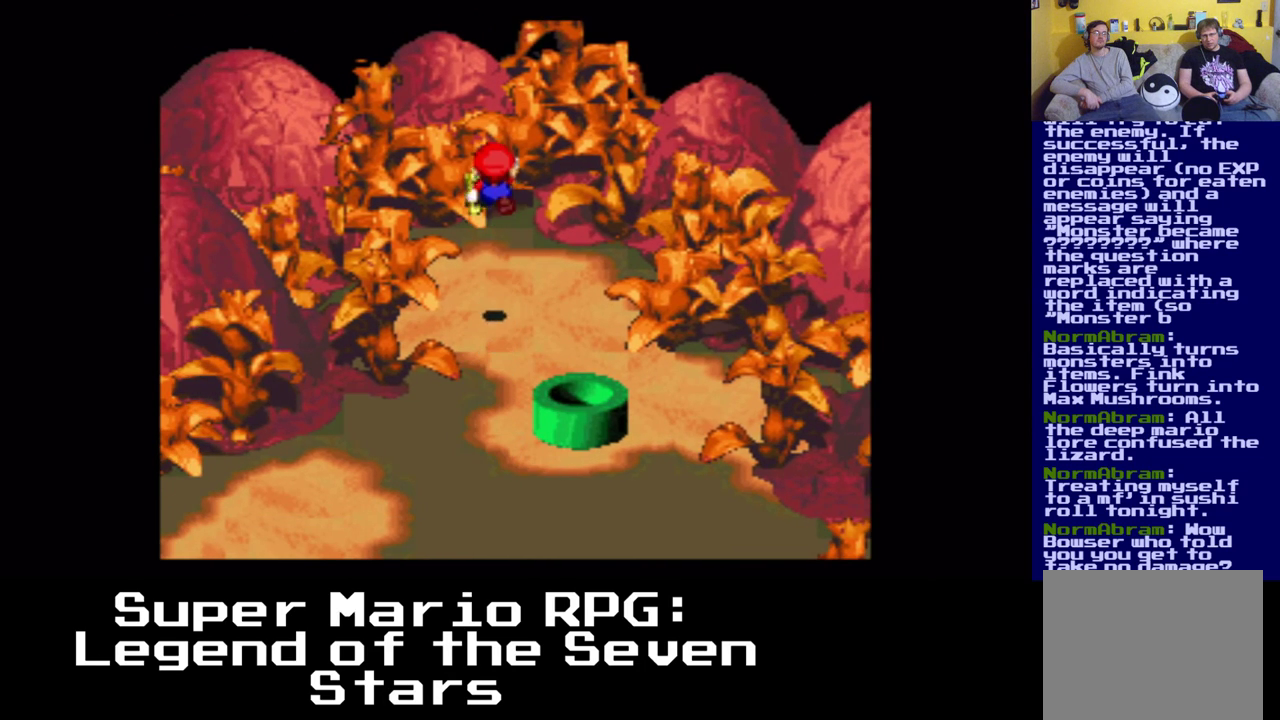
{"buttons": ["DPAD_UP"], "left_stick": "center", "right_stick": "center", "events": [[267, "B", "down"], [450, "B", "up"]]}
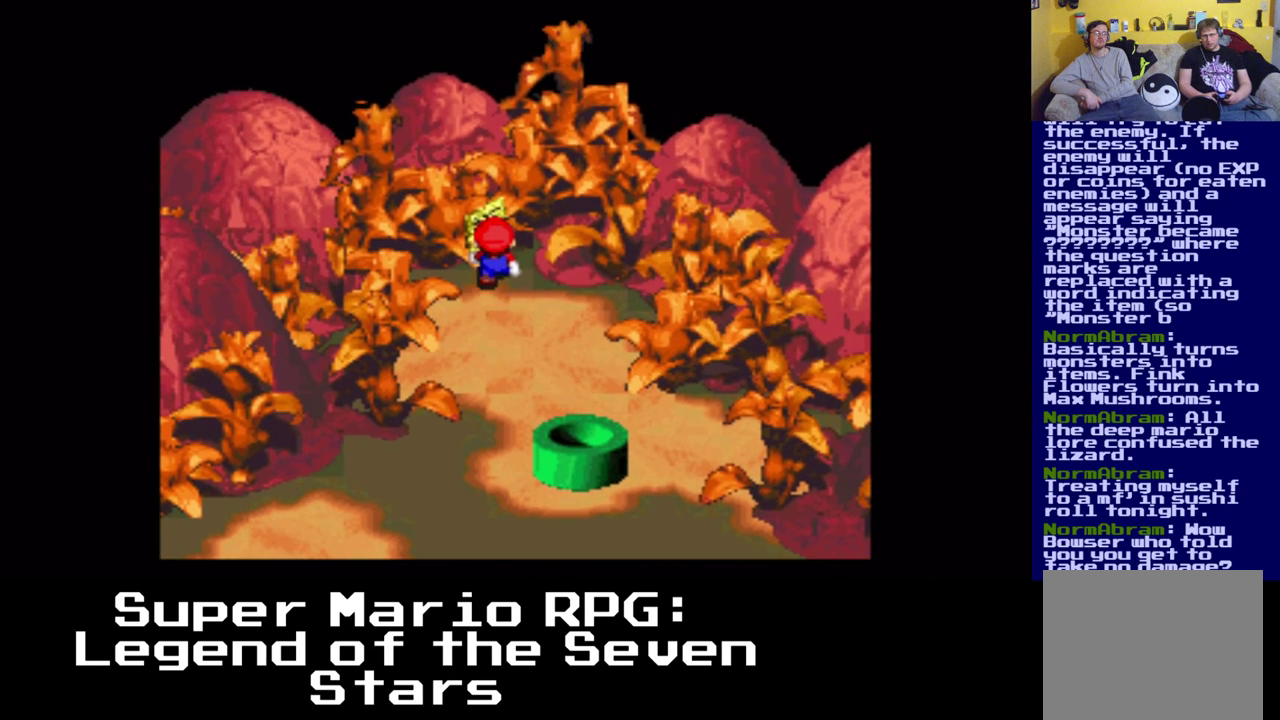
{"buttons": [], "left_stick": "center", "right_stick": "center", "events": [[50, "DPAD_UP", "up"], [100, "B", "down"], [267, "B", "up"]]}
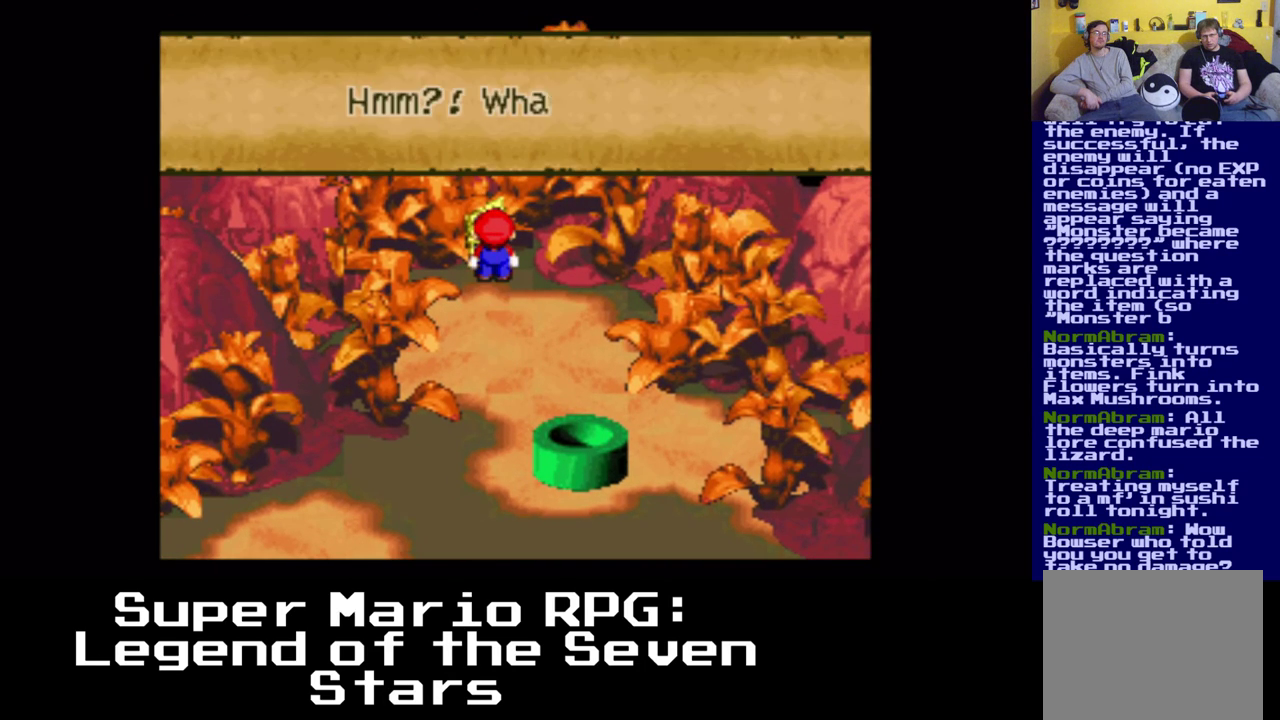
{"buttons": ["B"], "left_stick": "center", "right_stick": "center", "events": [[500, "B", "down"]]}
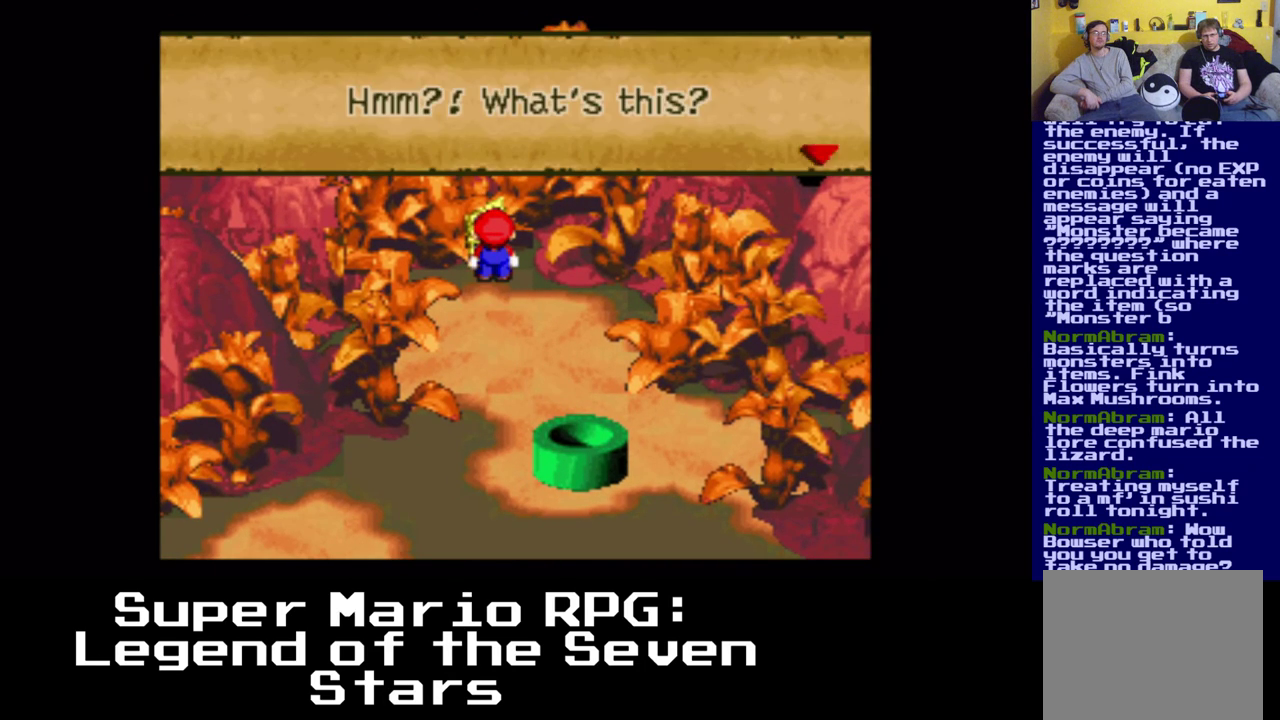
{"buttons": [], "left_stick": "center", "right_stick": "center", "events": [[183, "B", "up"]]}
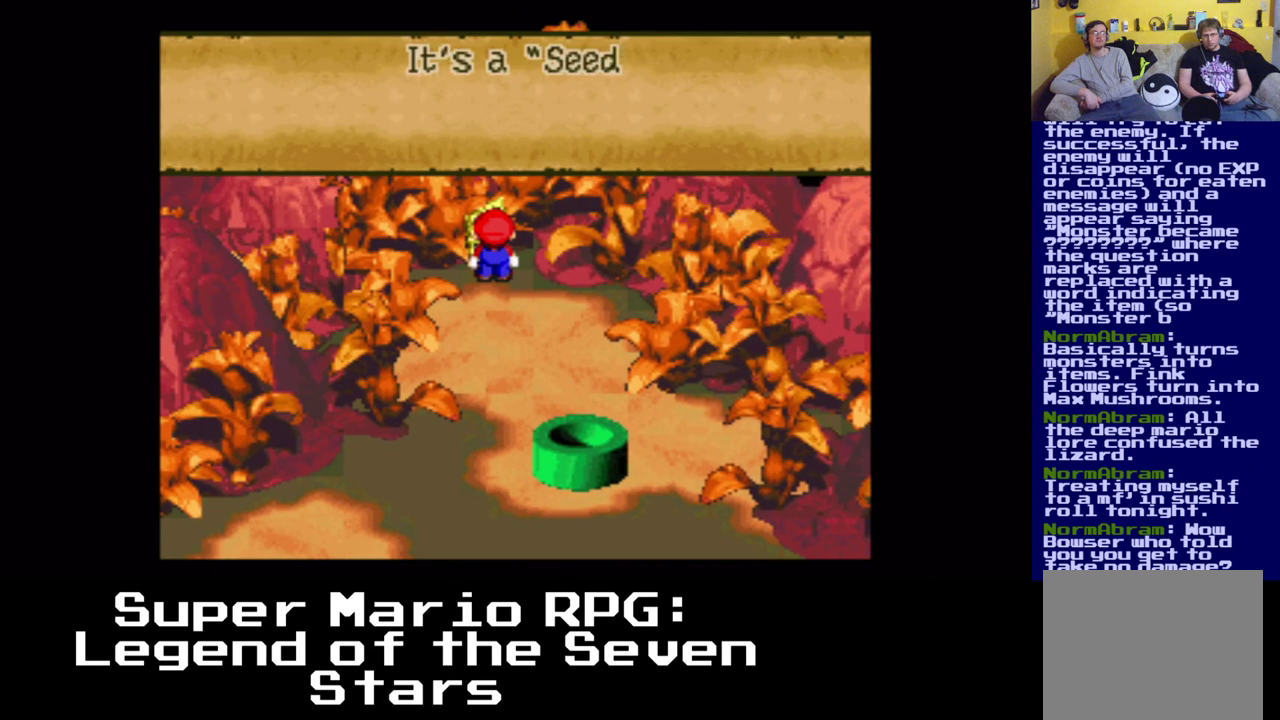
{"buttons": [], "left_stick": "center", "right_stick": "center", "events": []}
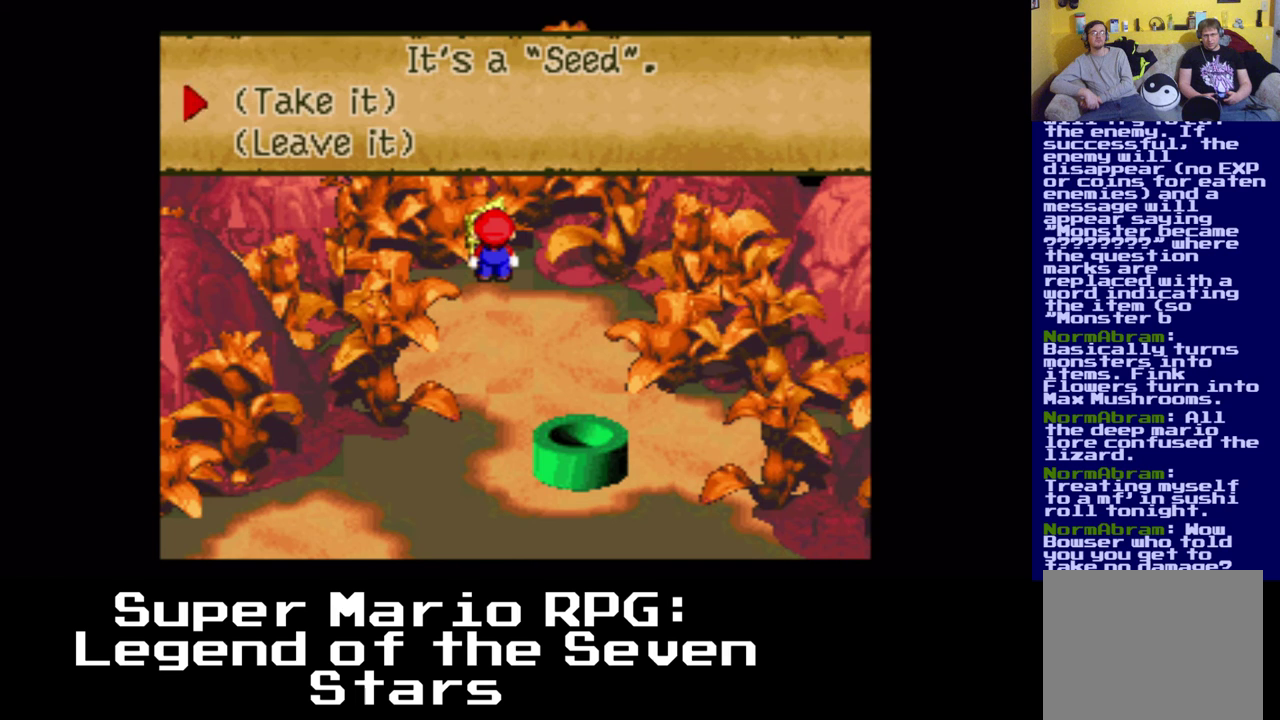
{"buttons": [], "left_stick": "center", "right_stick": "center", "events": []}
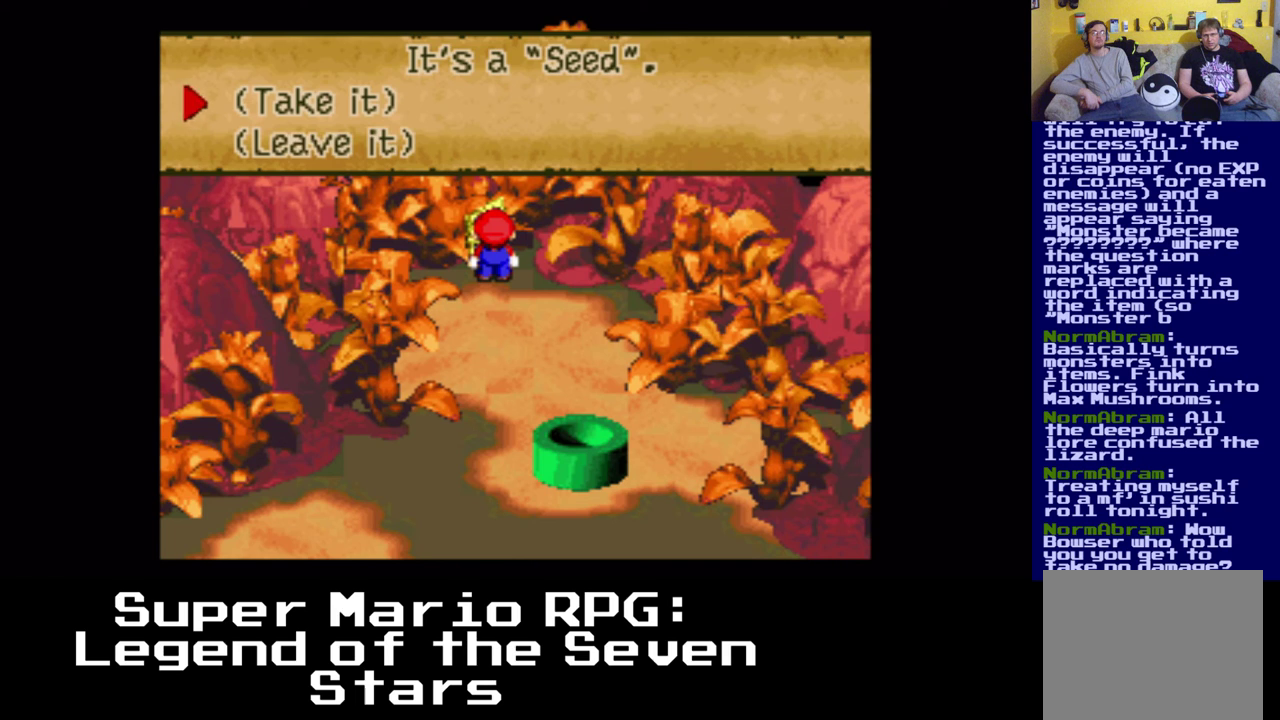
{"buttons": [], "left_stick": "center", "right_stick": "center", "events": [[283, "B", "down"], [433, "B", "up"]]}
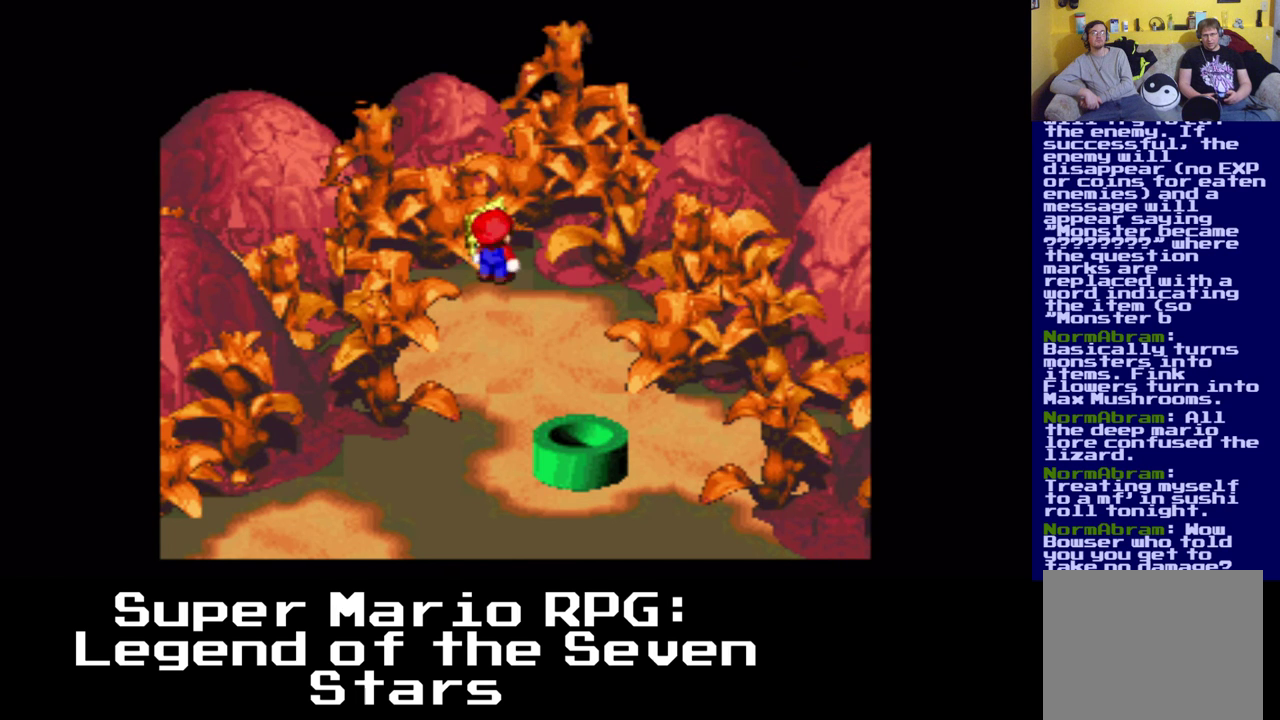
{"buttons": [], "left_stick": "center", "right_stick": "center", "events": []}
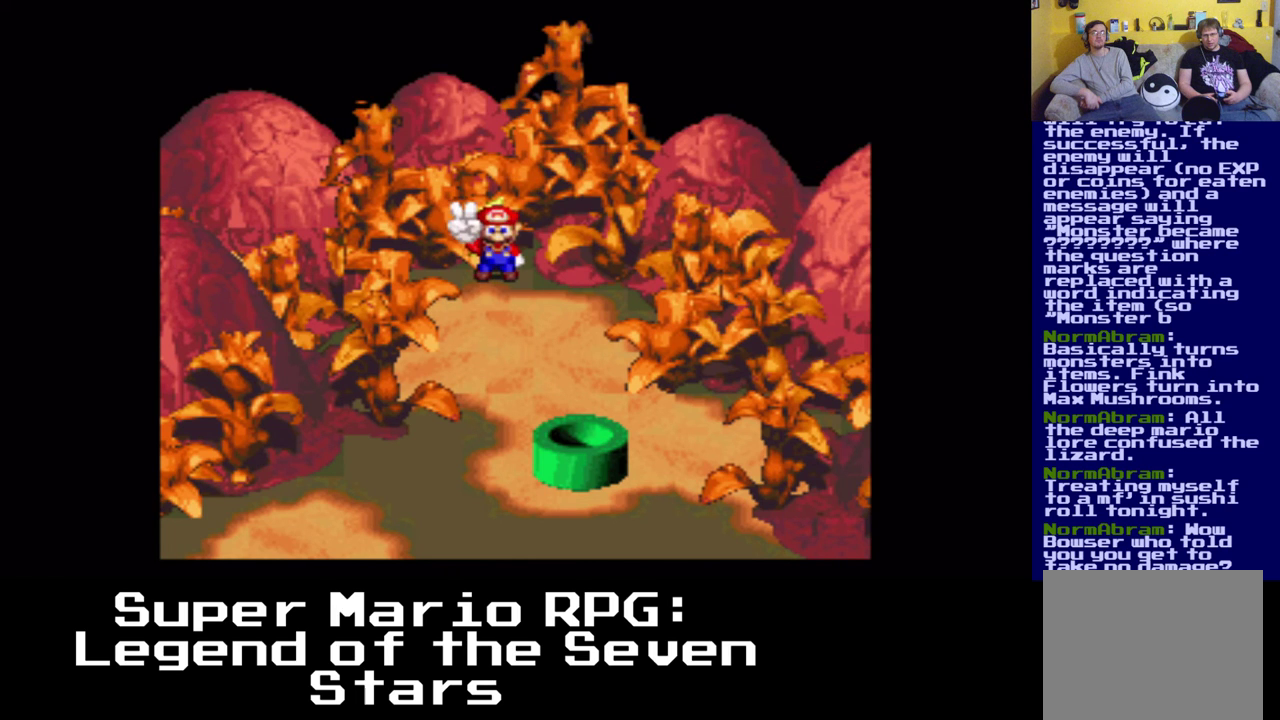
{"buttons": [], "left_stick": "center", "right_stick": "center", "events": []}
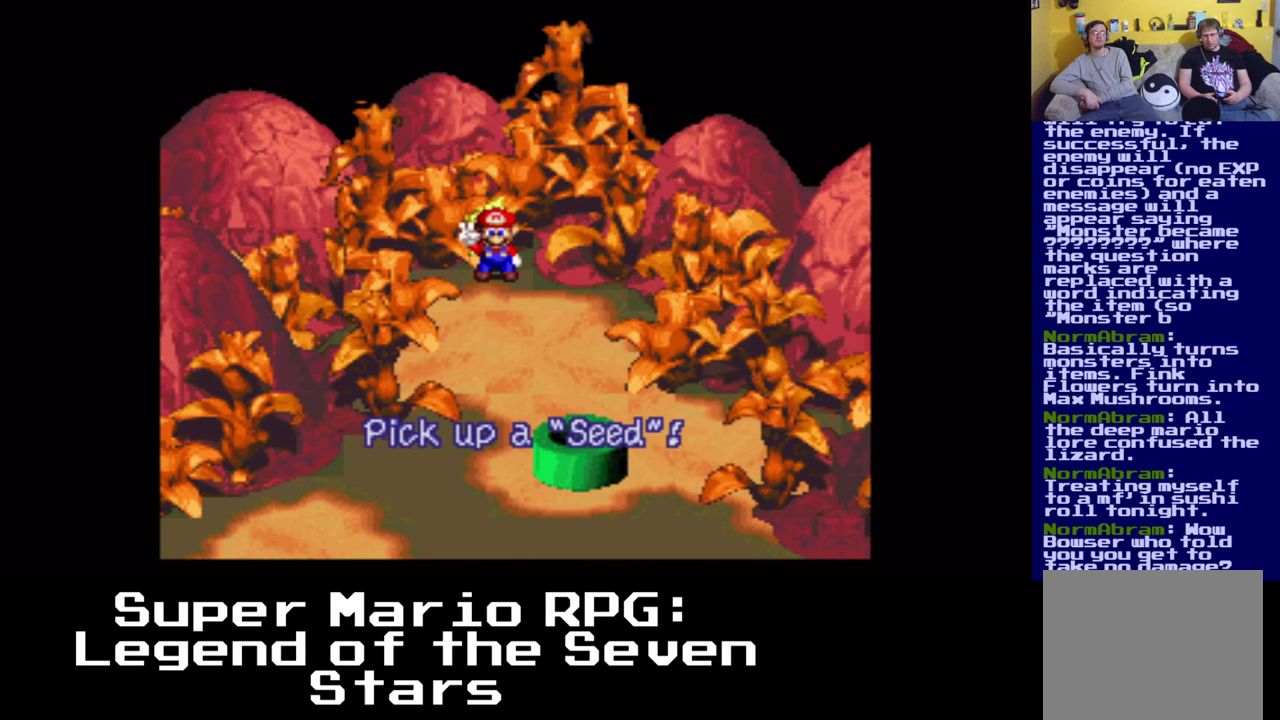
{"buttons": [], "left_stick": "center", "right_stick": "center", "events": [[233, "B", "down"], [433, "B", "up"]]}
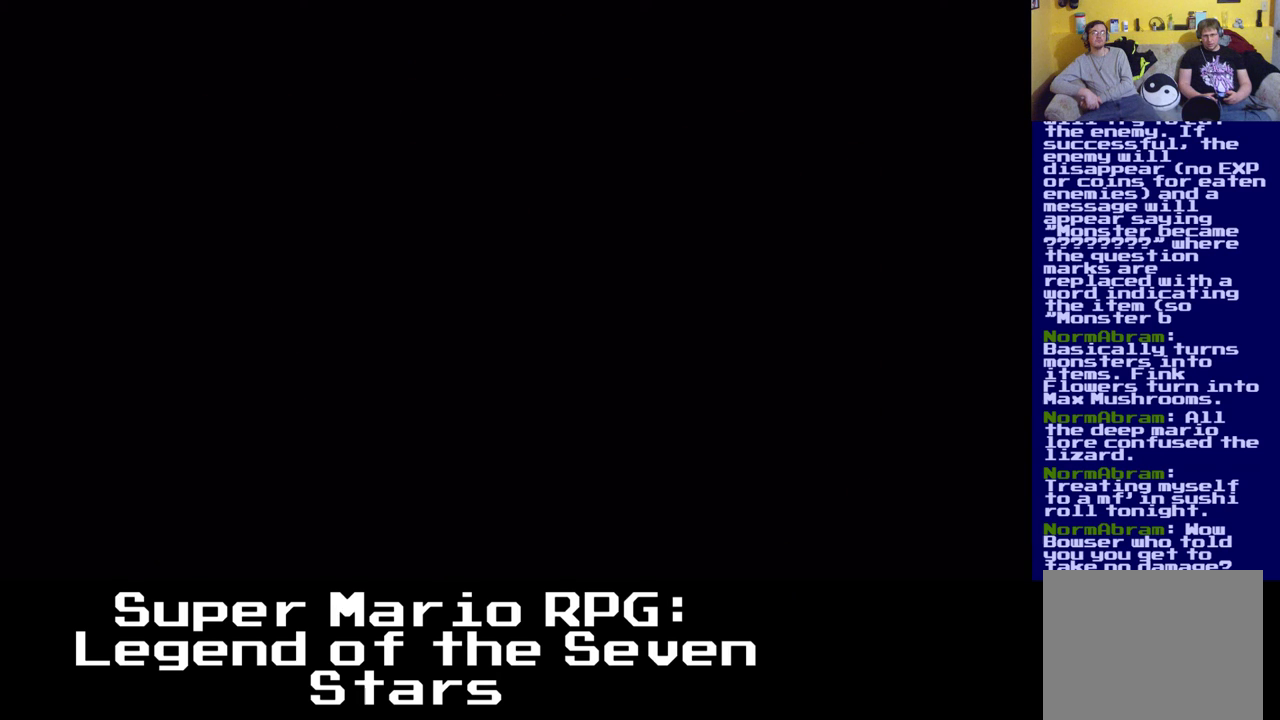
{"buttons": [], "left_stick": "center", "right_stick": "center", "events": [[133, "DPAD_DOWN", "down"], [300, "DPAD_DOWN", "up"]]}
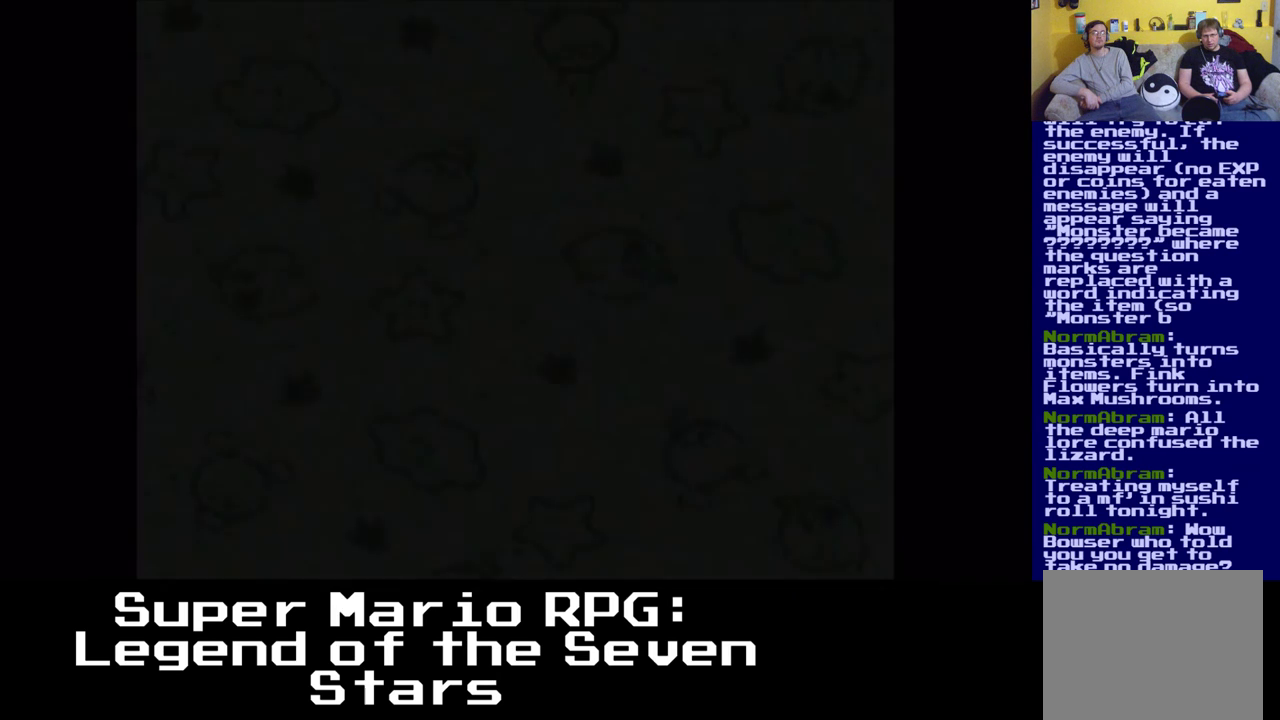
{"buttons": [], "left_stick": "center", "right_stick": "center", "events": []}